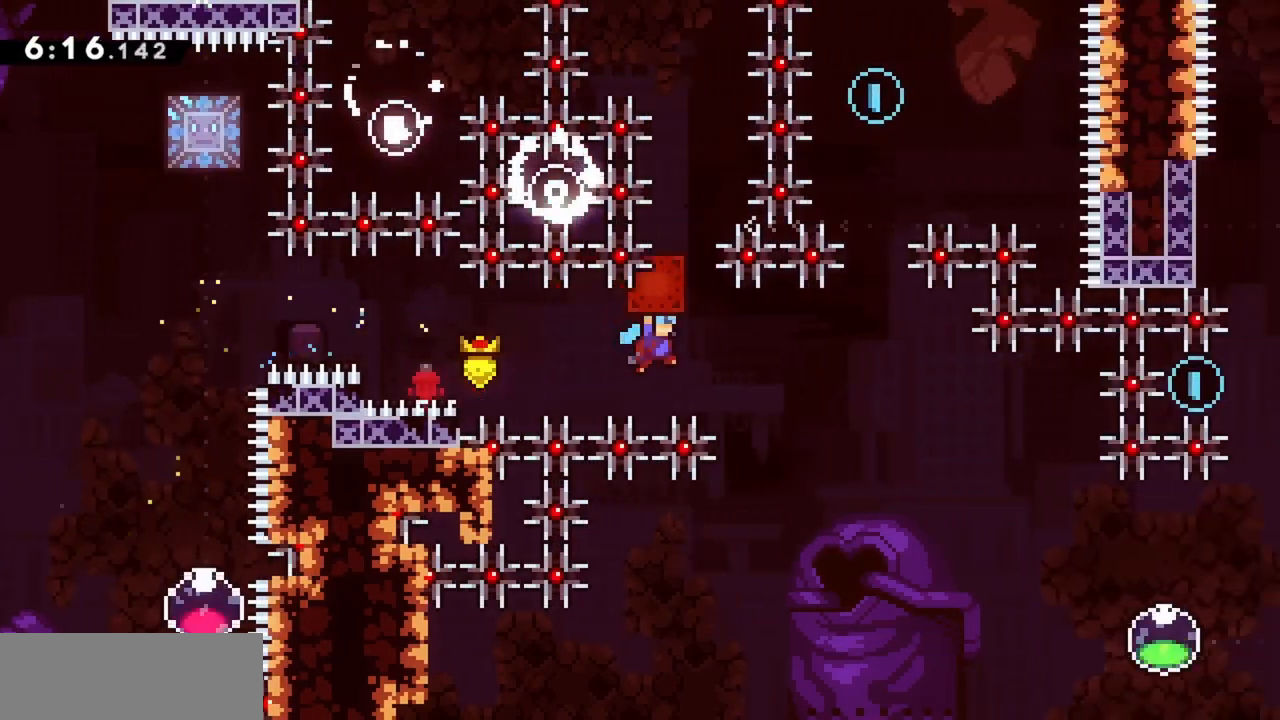
Gameplay with keyboard; each line is a JSON object with the keys held at the frame after it. "events" lists presses ("down") and releases ("up") of "dash", "demo", "down", "grab", "jump", "jump2", "left", "right" and "up" between this image and that frame as [ms after this image, input, new state], when the widget could be followed in between. No other keys are recorded. Mouse input is not recorded. Key names are as the overlay labels them; some are game actions (e.g. jump) rather than physical keys.
{"keys": ["grab", "right"], "events": [[83, "jump", "up"], [350, "right", "up"], [400, "right", "down"]]}
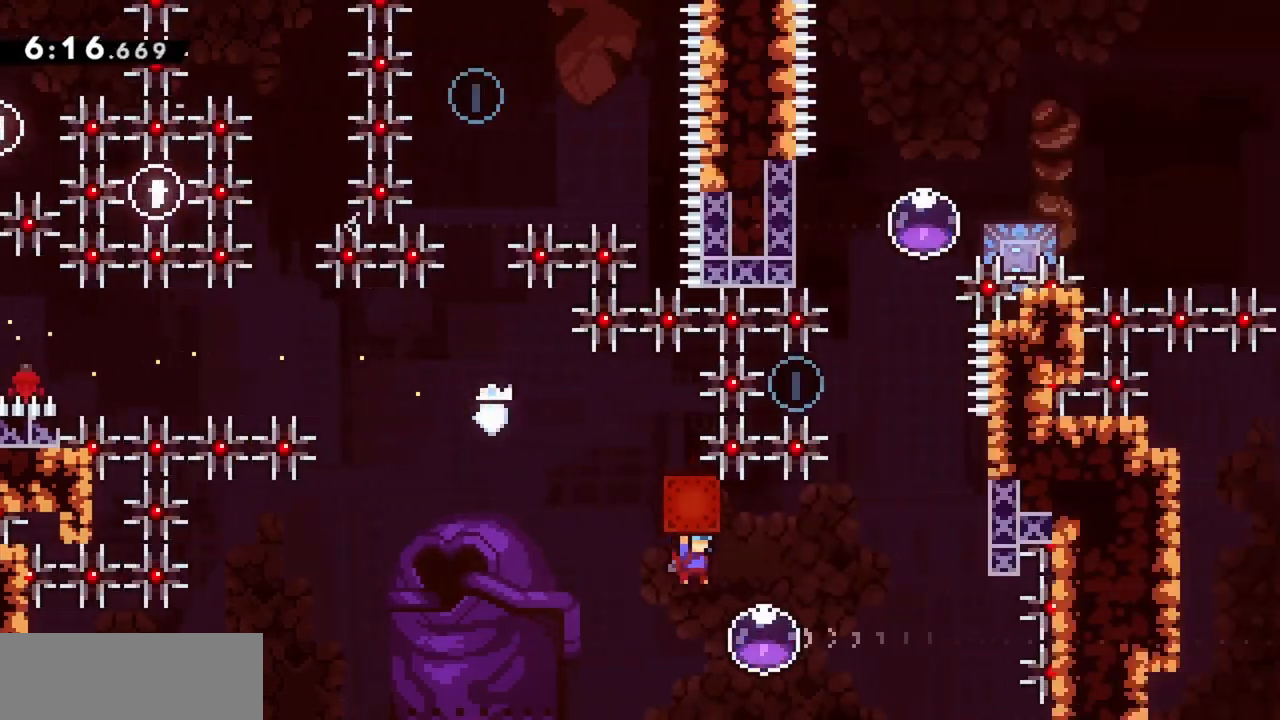
{"keys": ["dash", "grab", "up"], "events": [[133, "dash", "down"], [283, "dash", "up"], [317, "right", "up"], [417, "dash", "down"], [417, "up", "down"]]}
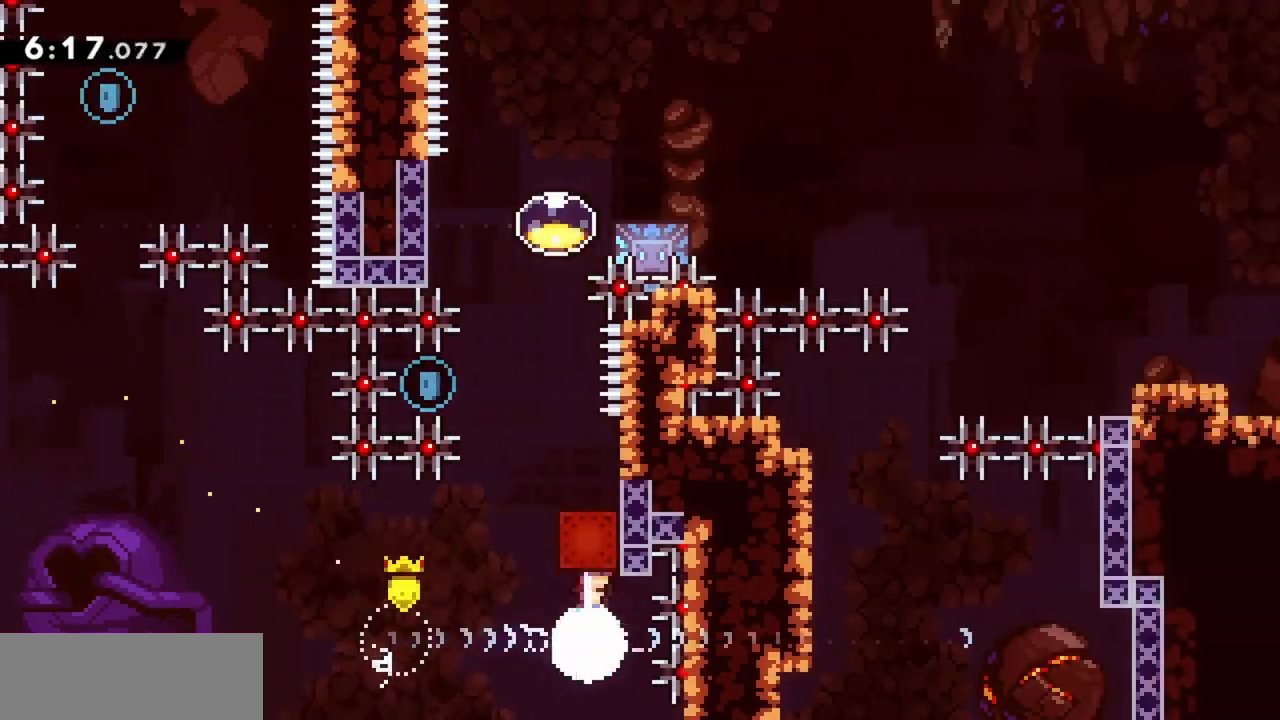
{"keys": ["grab", "jump", "right"], "events": [[50, "dash", "up"], [50, "up", "up"], [150, "jump", "down"], [150, "right", "down"]]}
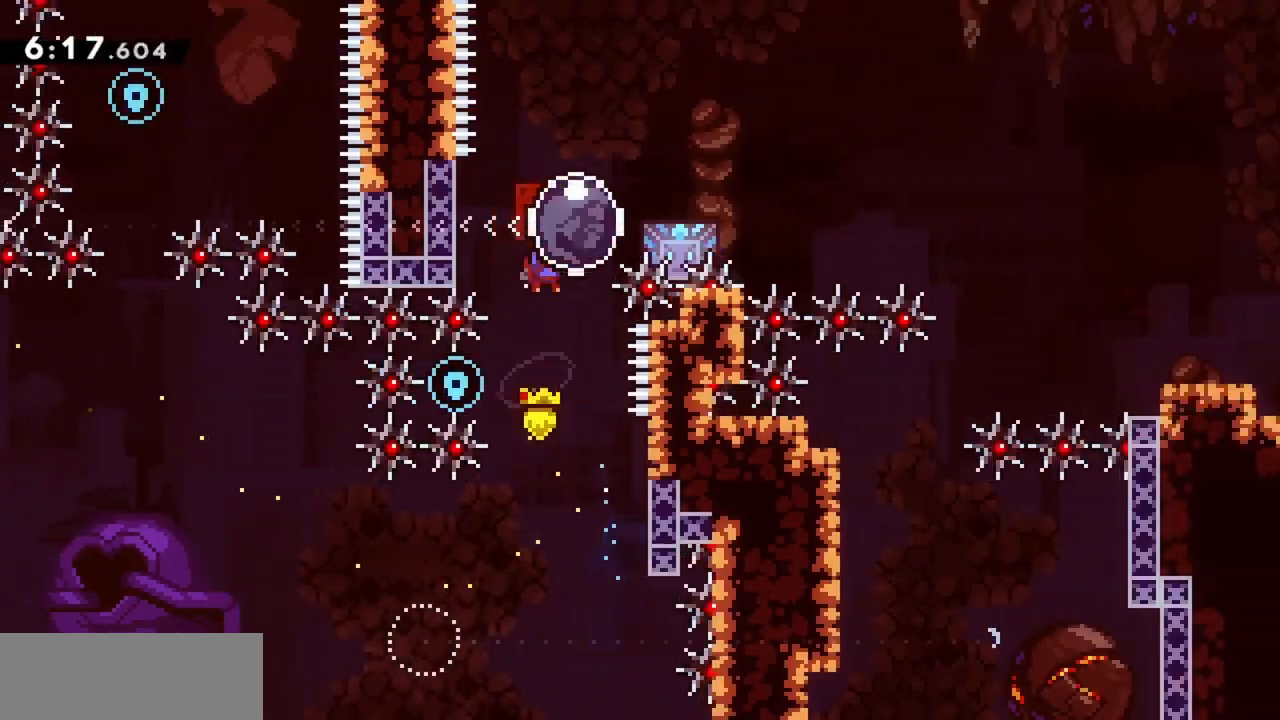
{"keys": ["grab", "jump"], "events": [[67, "dash", "down"], [217, "jump", "up"], [217, "right", "up"], [250, "dash", "up"], [400, "jump", "down"]]}
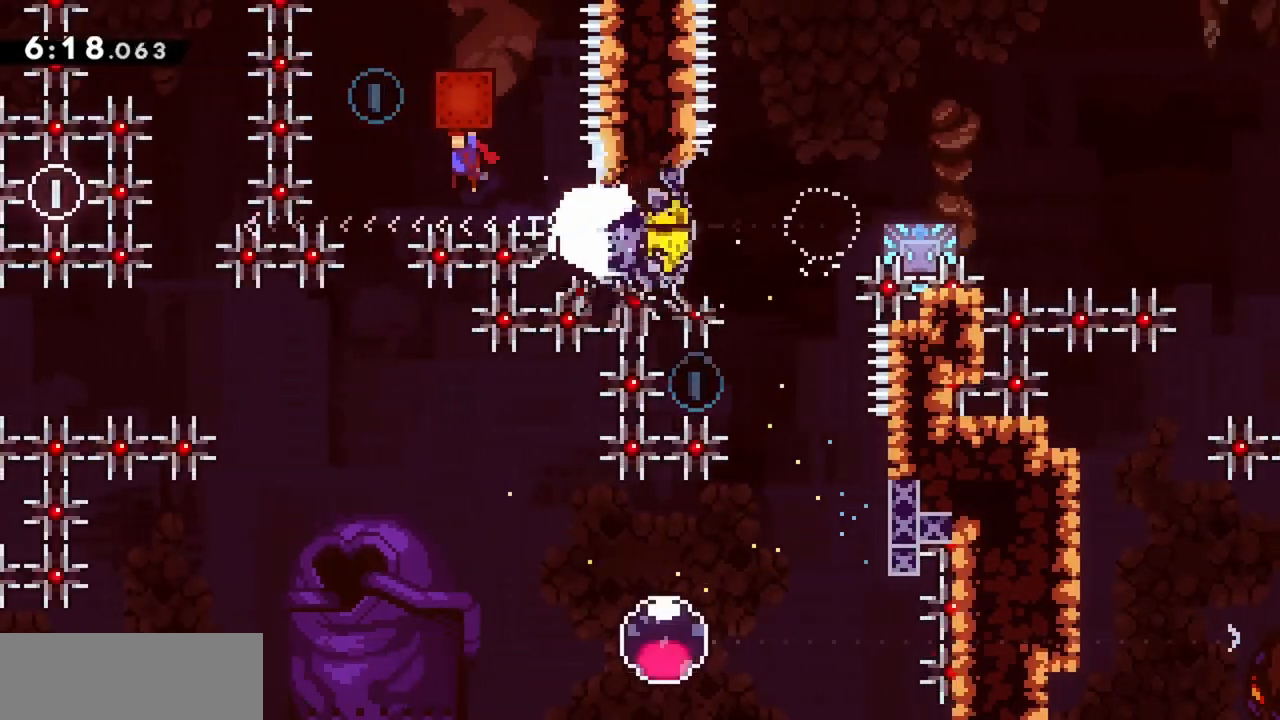
{"keys": ["grab", "jump"], "events": []}
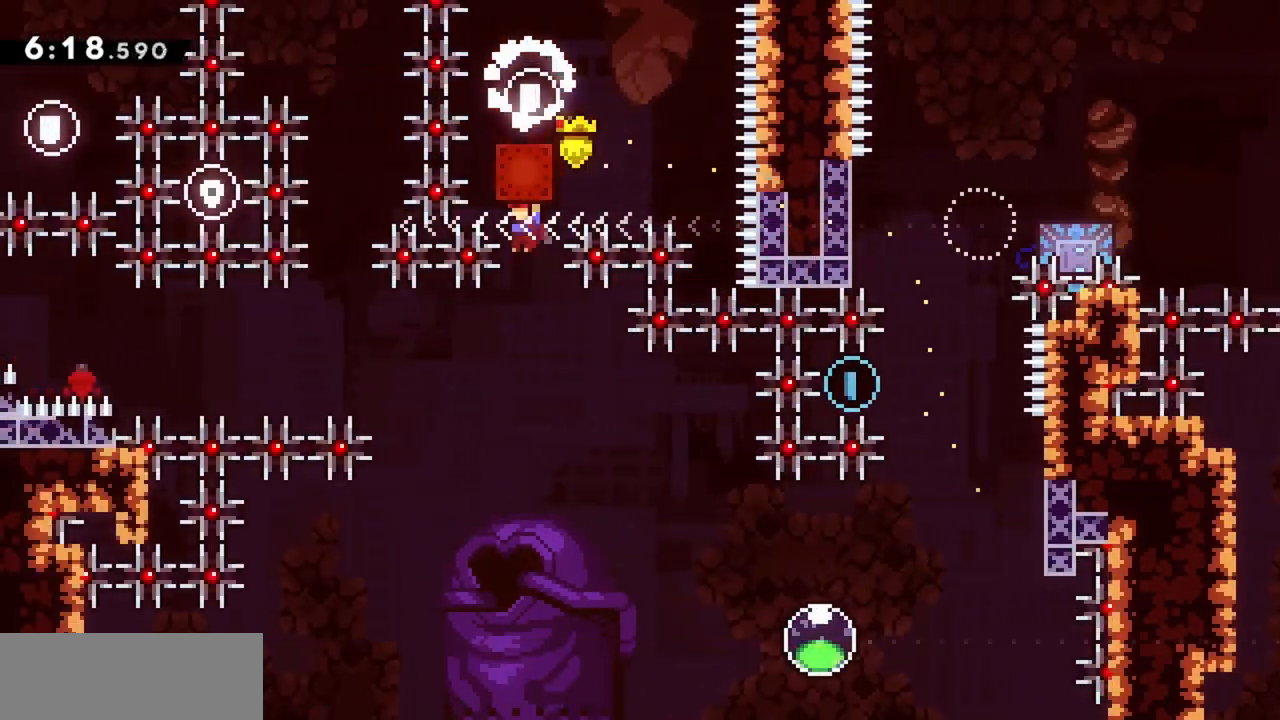
{"keys": ["right"], "events": [[50, "right", "down"], [333, "jump", "up"], [433, "grab", "up"]]}
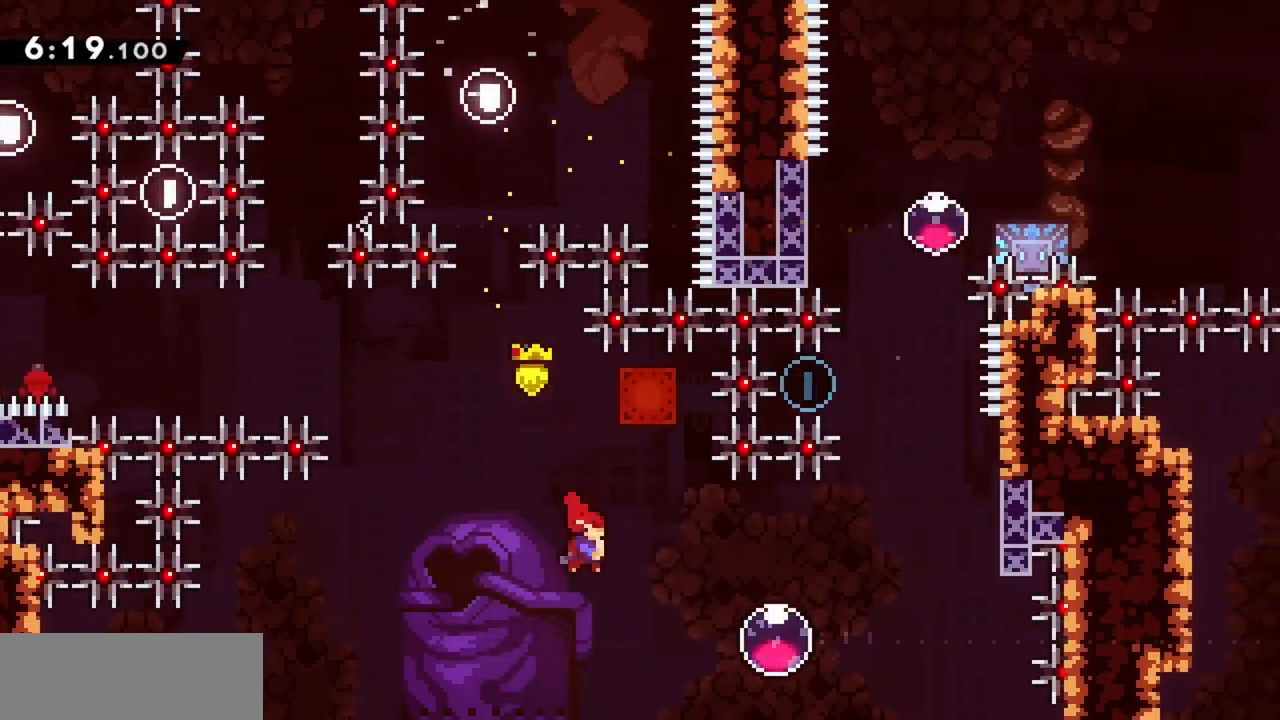
{"keys": ["dash", "right"], "events": [[150, "dash", "down"], [300, "dash", "up"], [383, "dash", "down"]]}
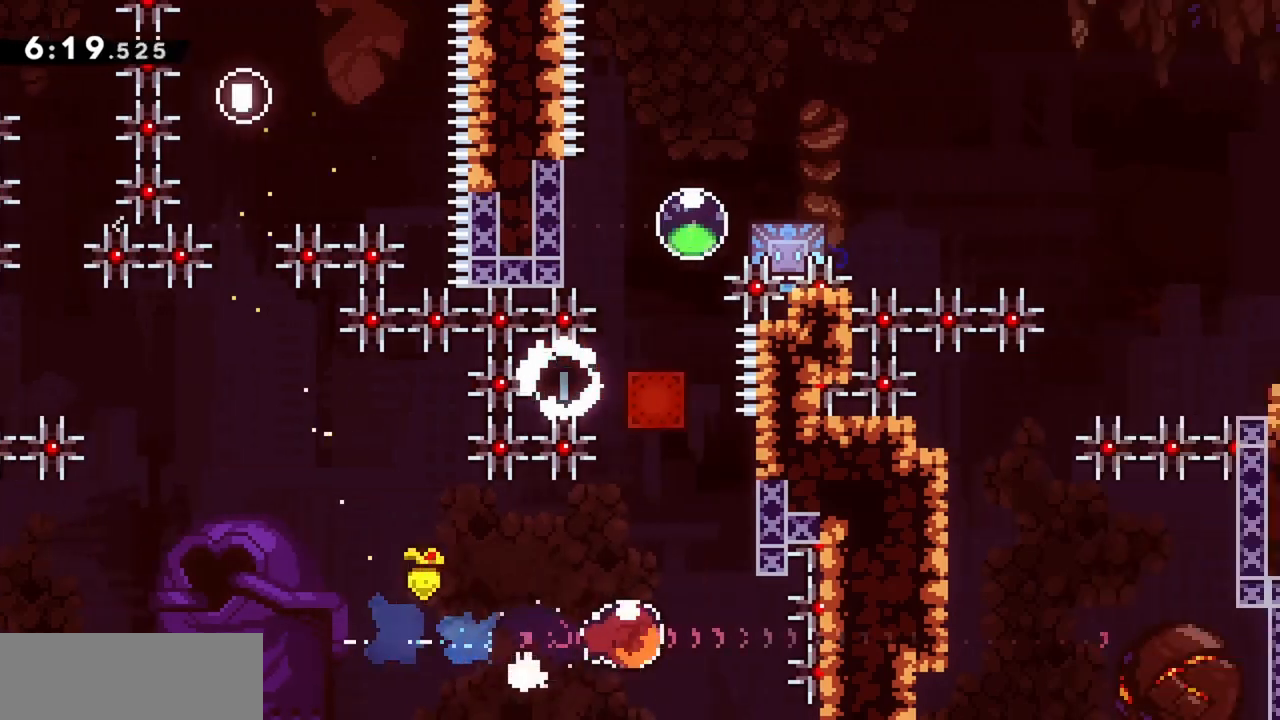
{"keys": ["grab"], "events": [[33, "dash", "up"], [67, "right", "up"], [117, "dash", "down"], [117, "up", "down"], [217, "grab", "down"], [267, "dash", "up"], [450, "up", "up"]]}
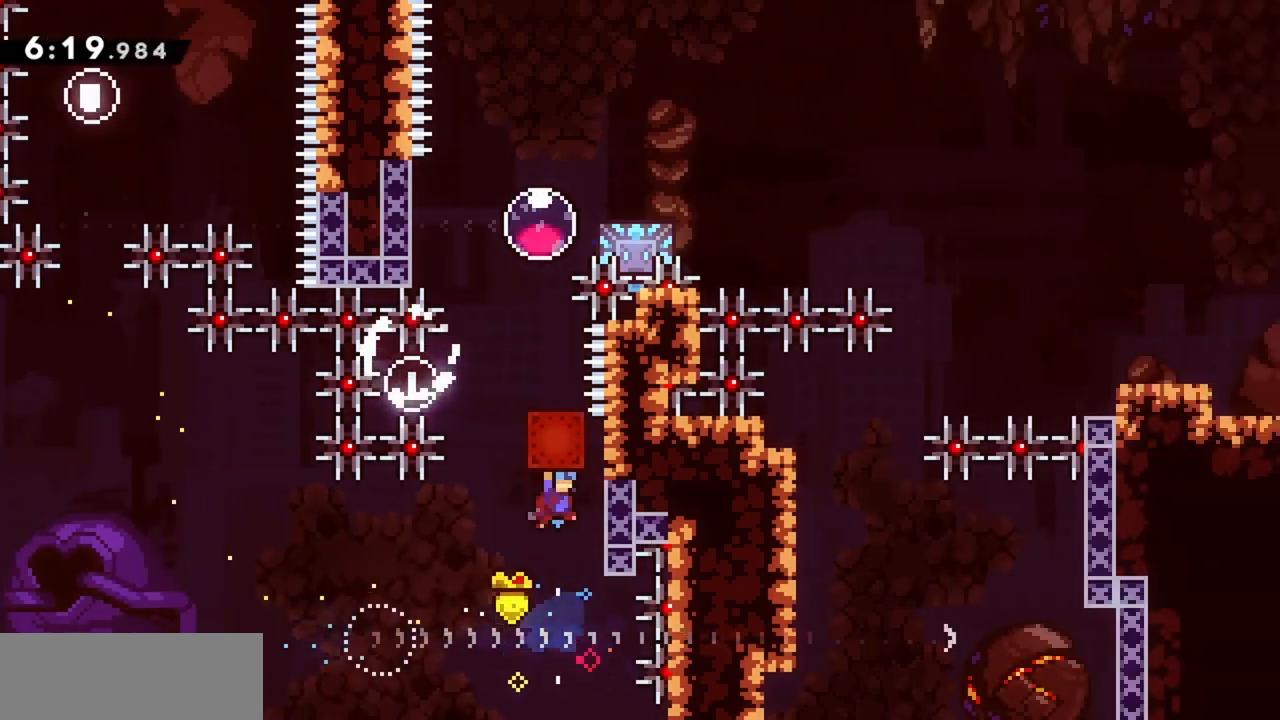
{"keys": ["grab", "jump", "right"], "events": [[267, "right", "down"], [417, "jump", "down"]]}
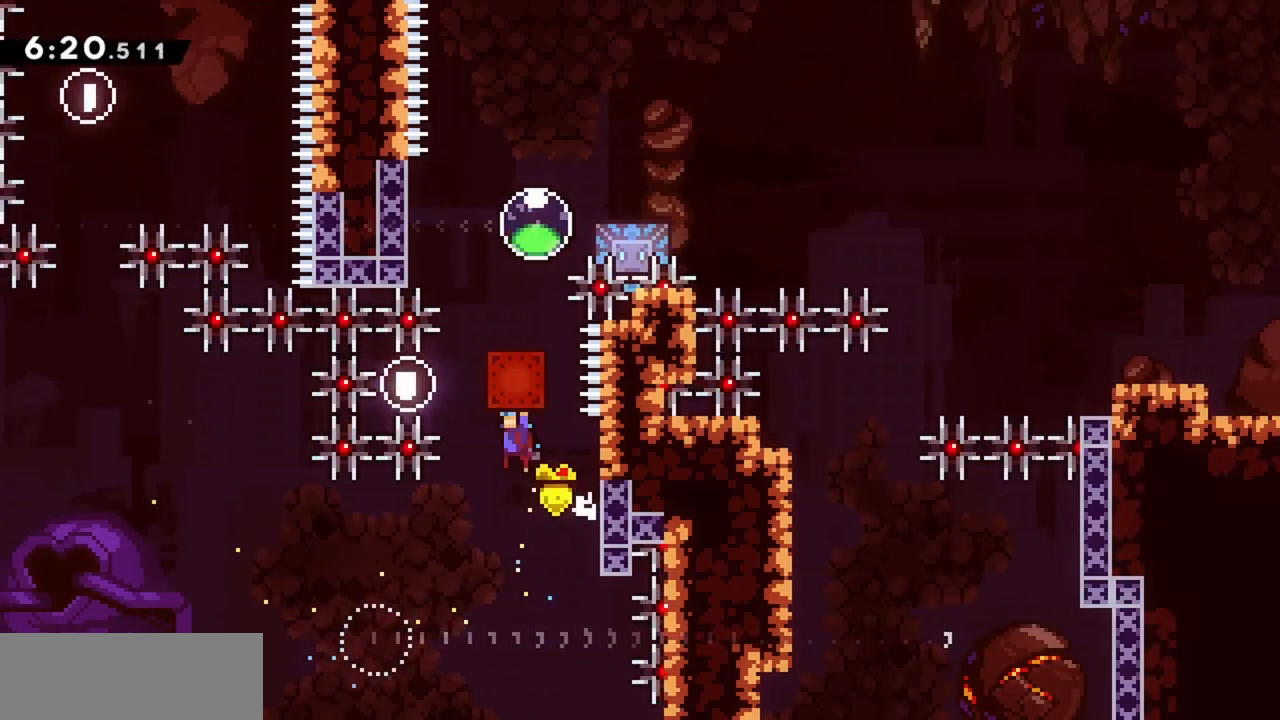
{"keys": ["grab", "left"], "events": [[50, "right", "up"], [150, "jump", "up"], [417, "left", "down"]]}
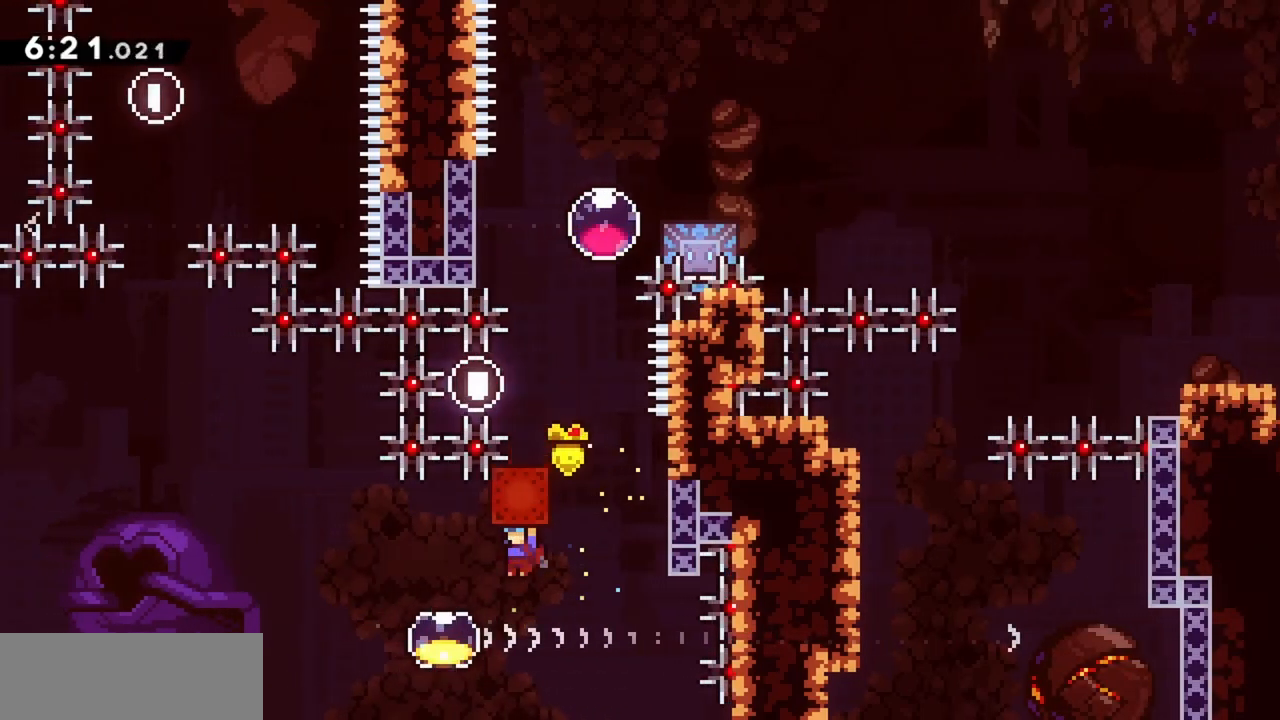
{"keys": ["dash", "grab", "up"], "events": [[117, "left", "up"], [150, "dash", "down"], [150, "right", "down"], [350, "dash", "up"], [350, "right", "up"], [433, "dash", "down"], [433, "up", "down"]]}
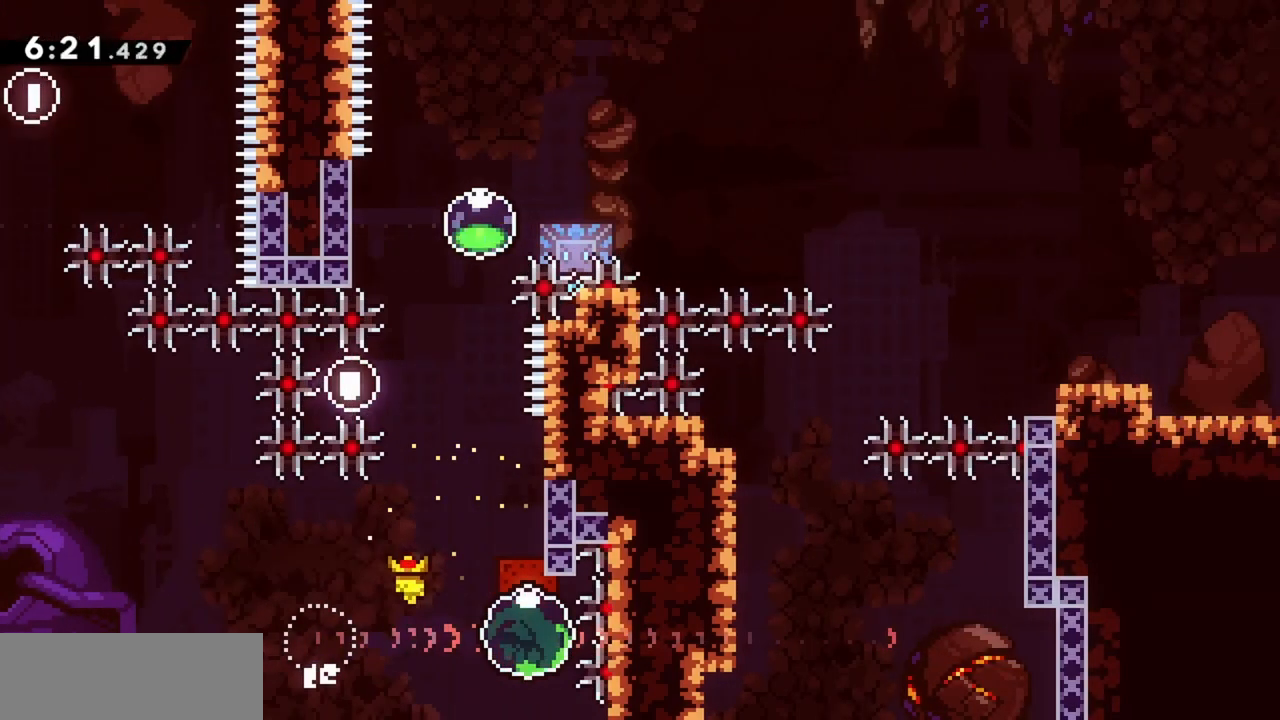
{"keys": ["grab", "jump", "right"], "events": [[117, "dash", "up"], [117, "up", "up"], [167, "right", "down"], [217, "jump", "down"]]}
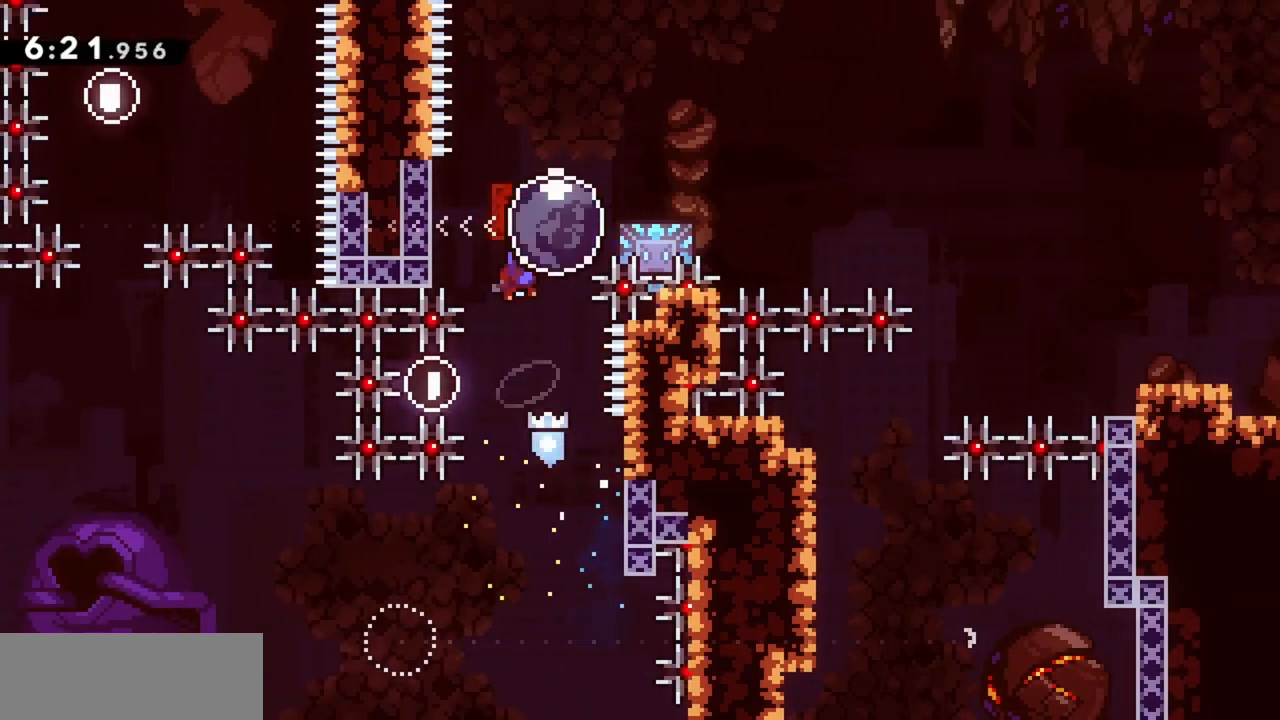
{"keys": ["grab", "jump", "right"], "events": [[33, "dash", "down"], [133, "jump", "up"], [183, "dash", "up"], [233, "jump", "down"]]}
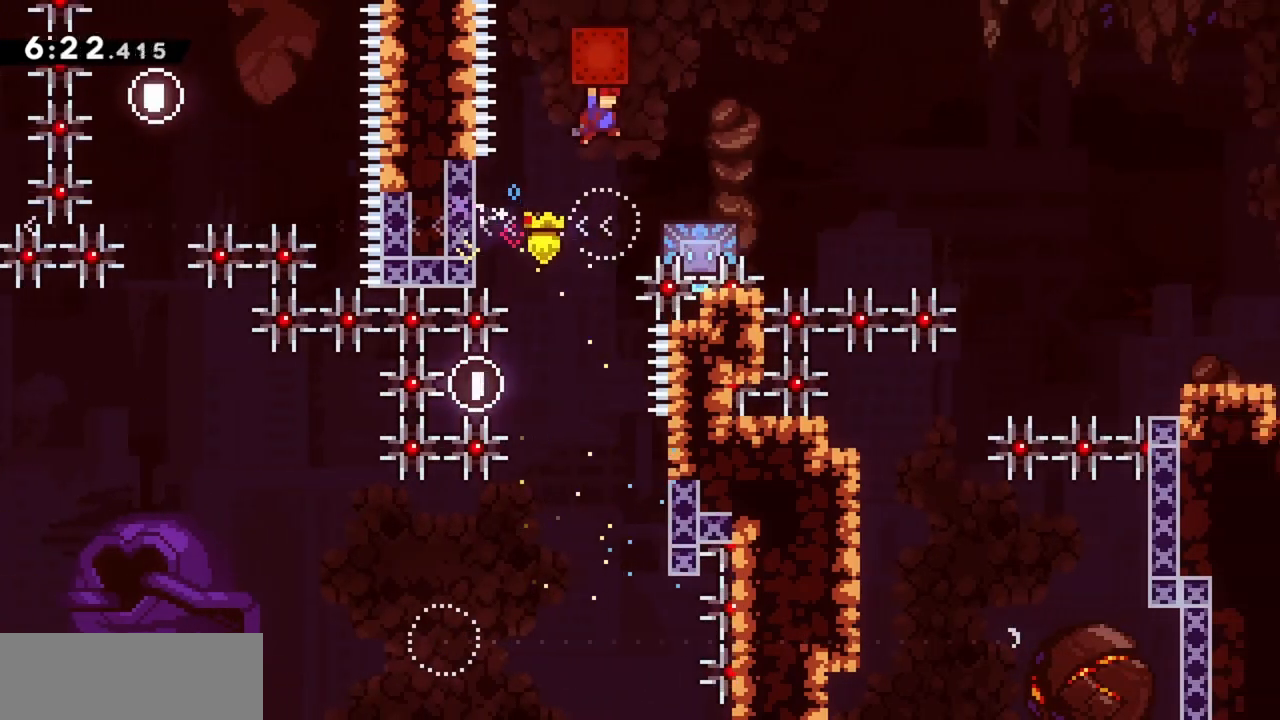
{"keys": ["grab", "jump", "right"], "events": []}
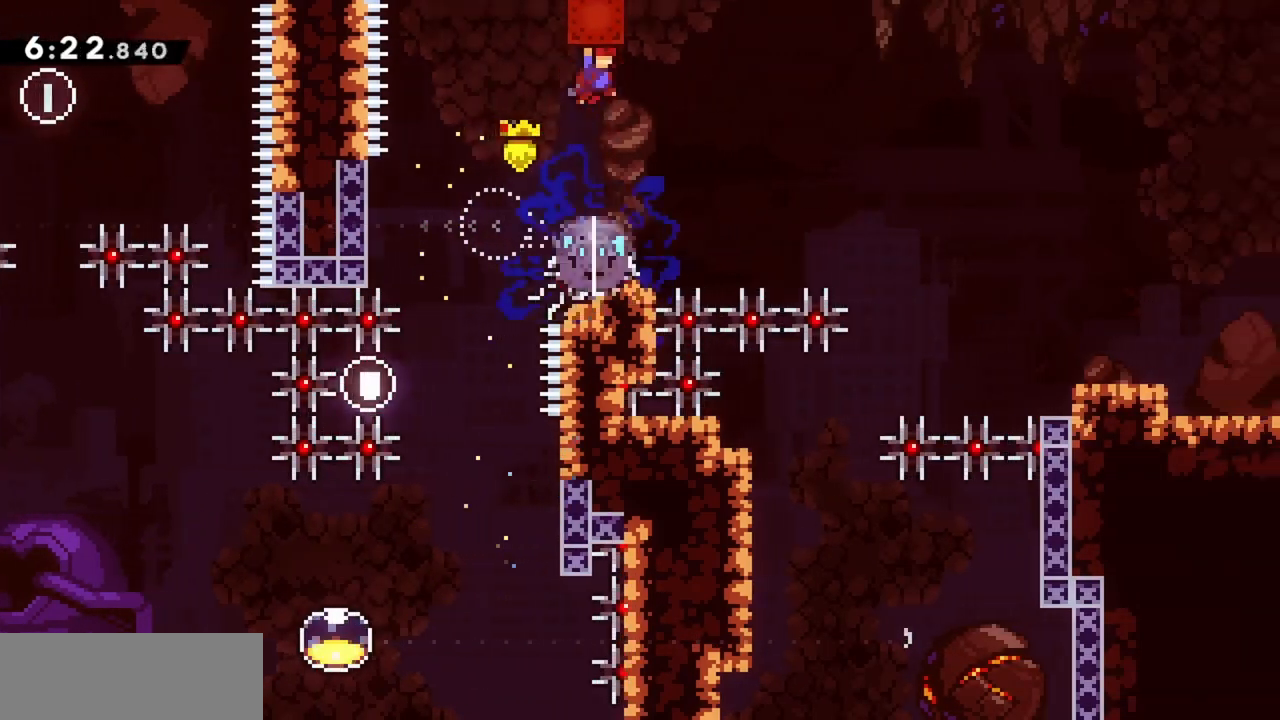
{"keys": ["grab", "jump", "right"], "events": []}
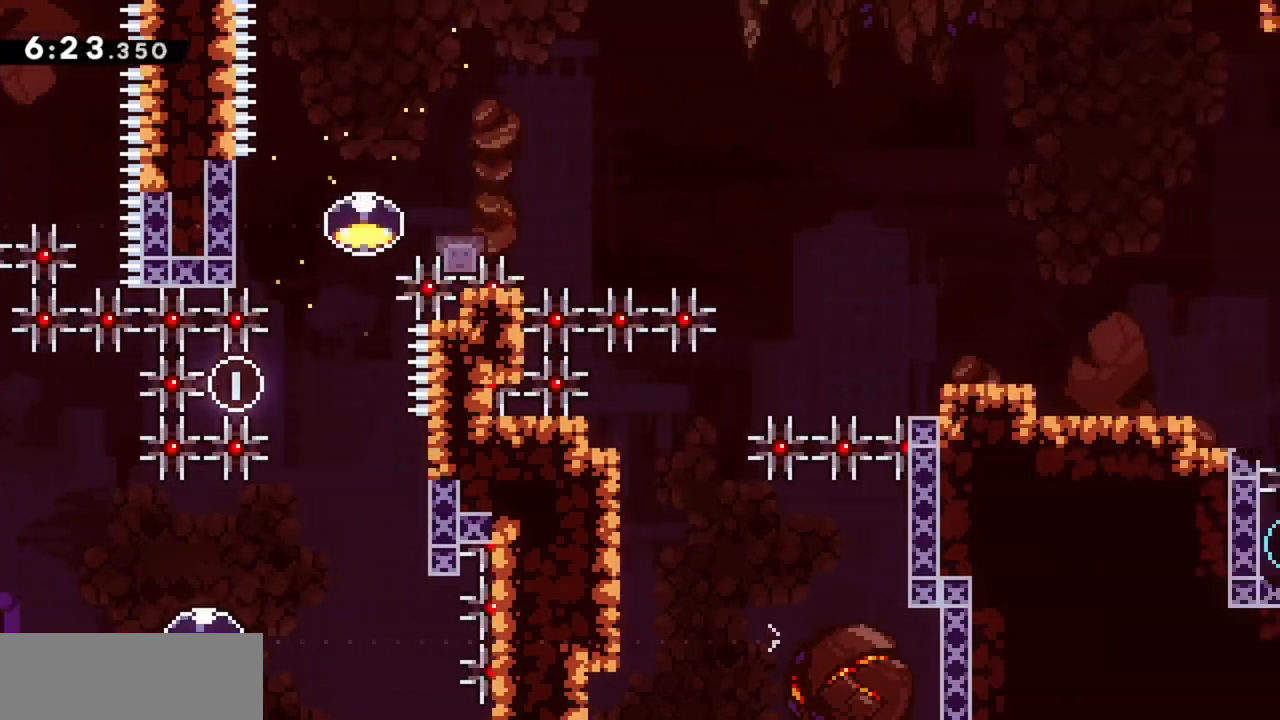
{"keys": ["dash", "right"], "events": [[317, "jump", "up"], [367, "grab", "up"], [400, "dash", "down"]]}
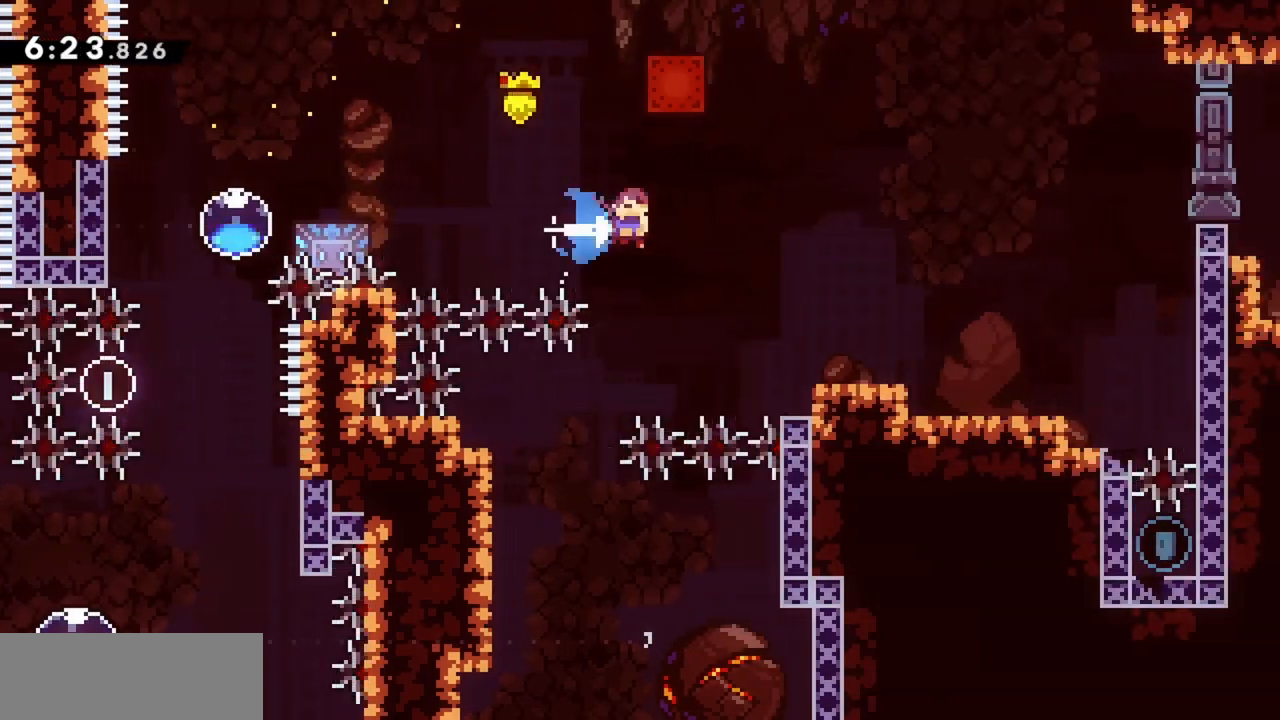
{"keys": ["right"], "events": [[100, "dash", "up"]]}
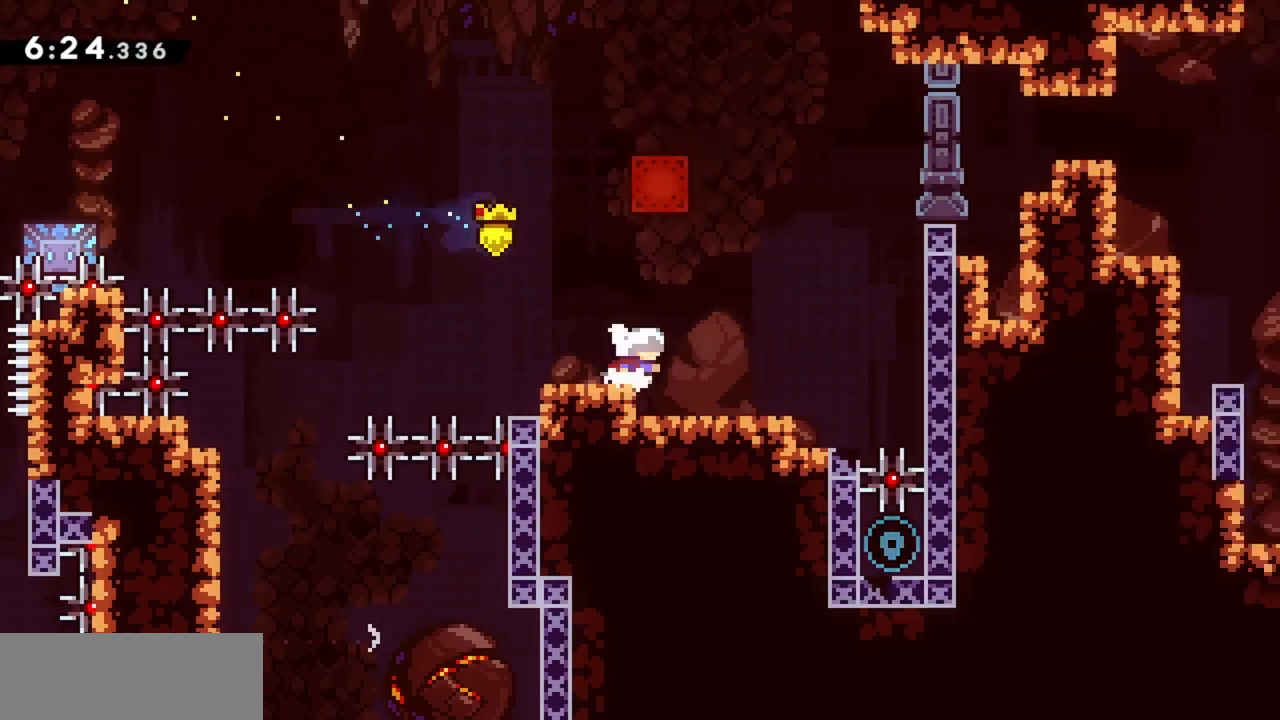
{"keys": [], "events": [[67, "right", "up"], [100, "grab", "down"], [250, "grab", "up"]]}
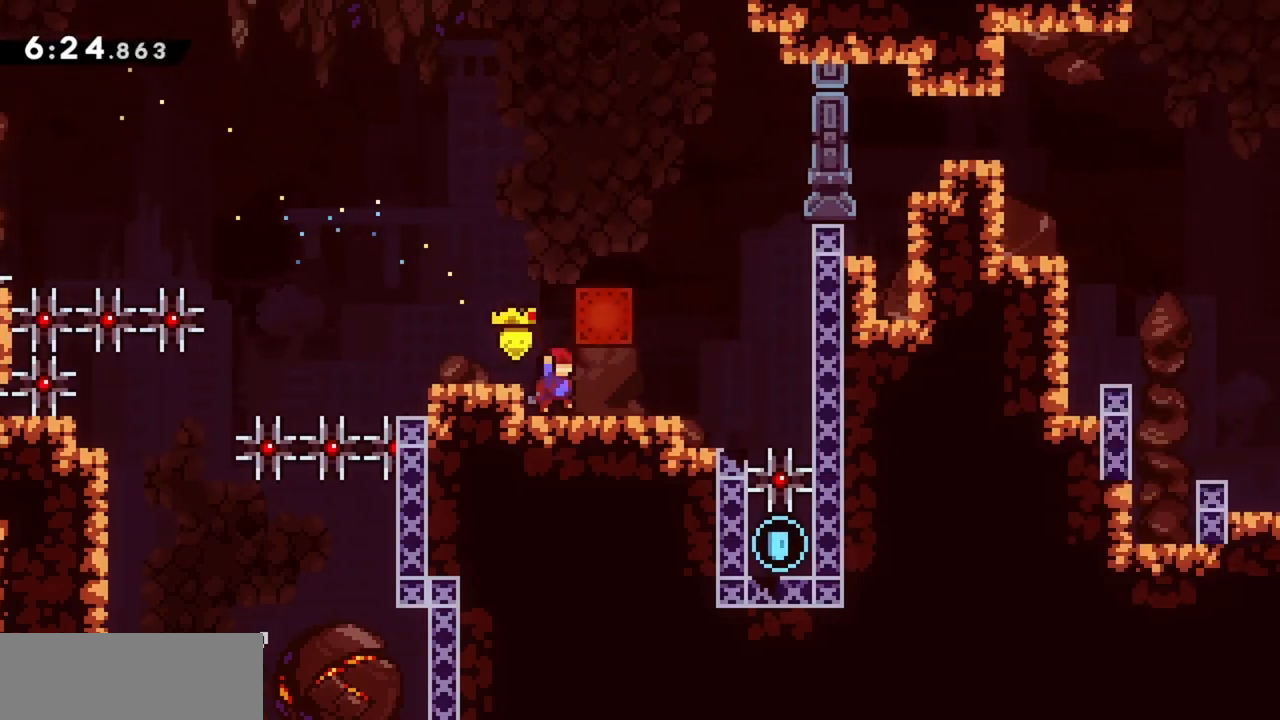
{"keys": ["right"], "events": [[67, "jump", "down"], [67, "right", "down"], [67, "up", "down"], [250, "dash", "down"], [450, "dash", "up"], [450, "jump", "up"], [450, "up", "up"]]}
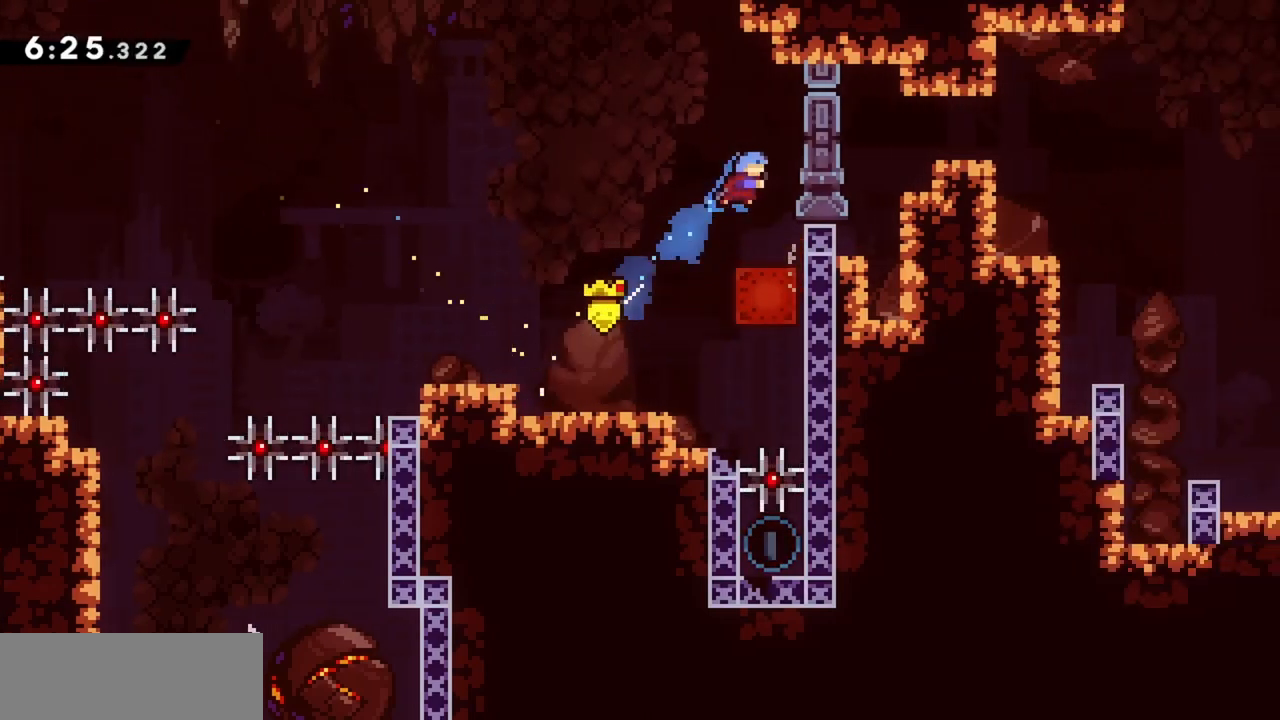
{"keys": ["grab", "right"], "events": [[167, "grab", "down"]]}
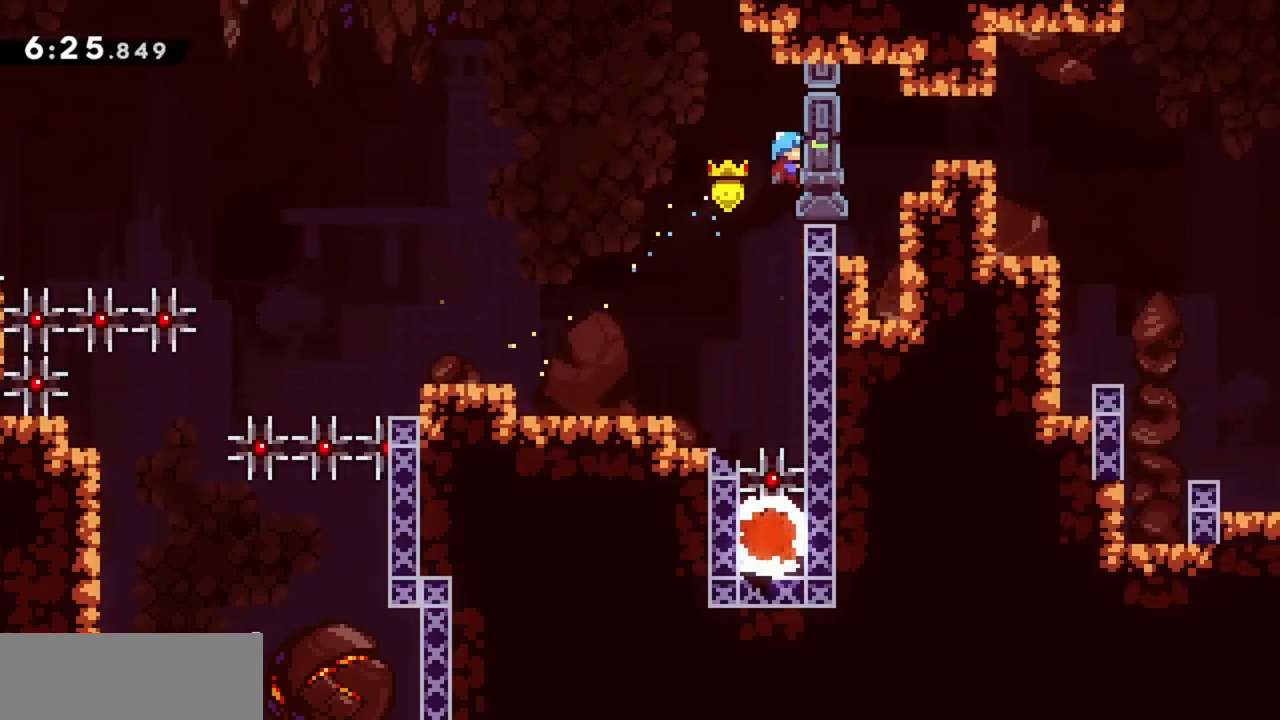
{"keys": ["grab", "right"], "events": []}
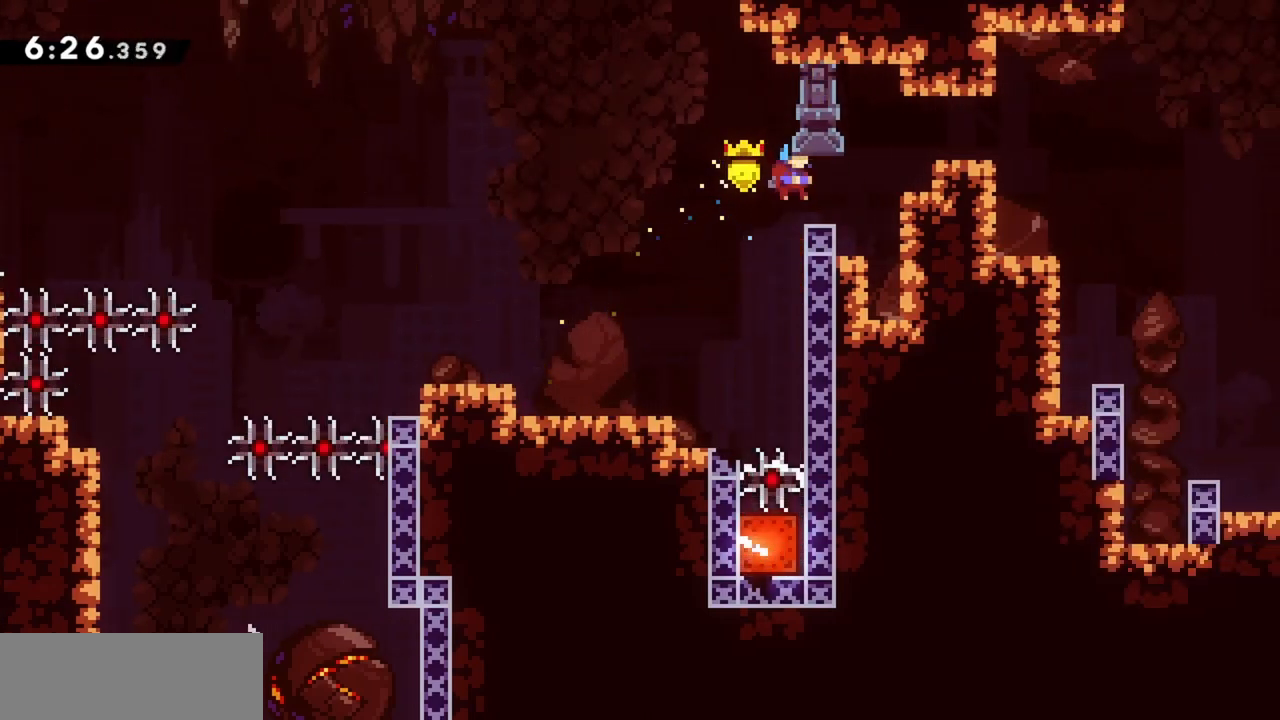
{"keys": ["dash", "down", "grab", "right"], "events": [[100, "jump", "down"], [233, "dash", "down"], [383, "dash", "up"], [383, "jump", "up"], [467, "dash", "down"], [467, "down", "down"]]}
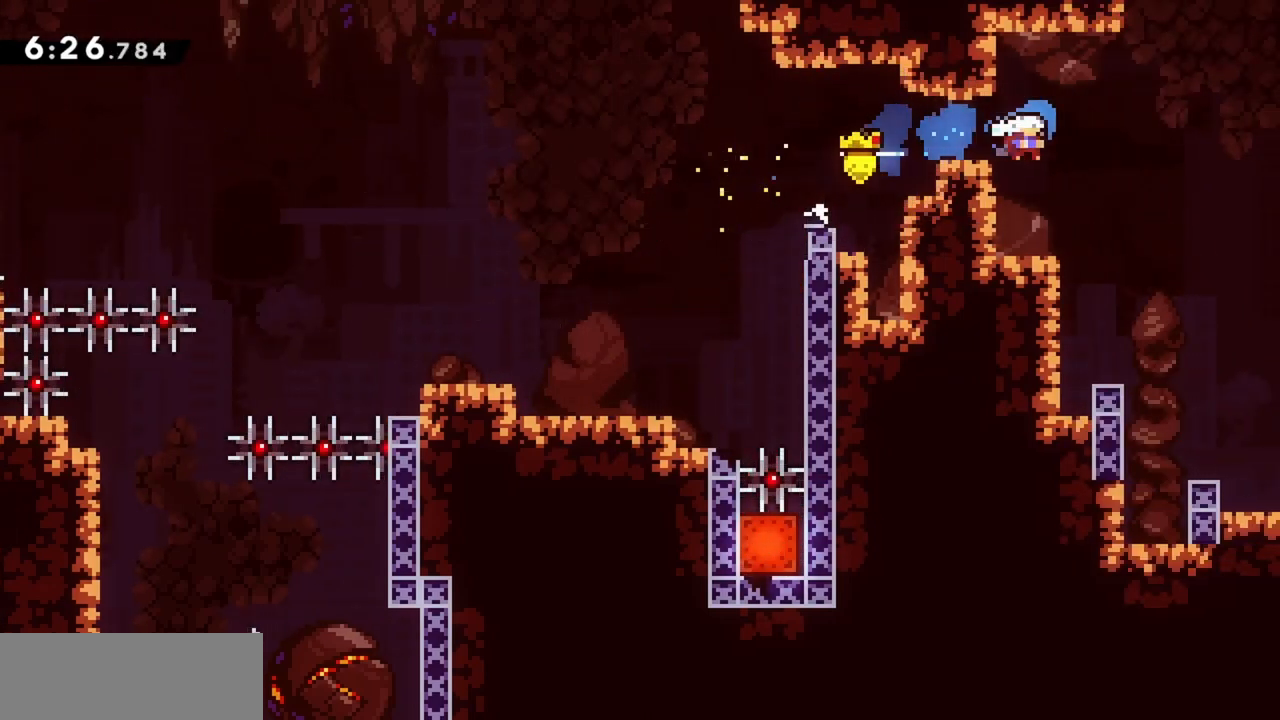
{"keys": ["grab"], "events": [[150, "dash", "up"], [300, "down", "up"], [350, "right", "up"]]}
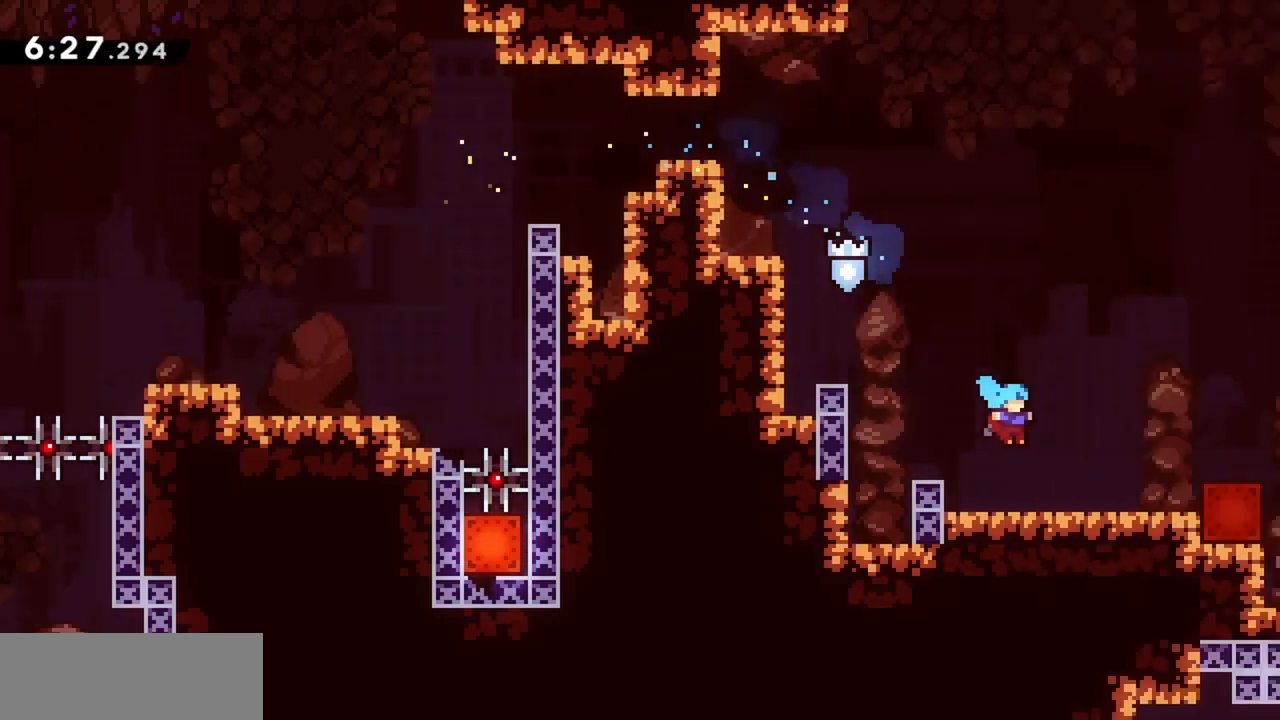
{"keys": ["grab", "right"], "events": [[500, "right", "down"]]}
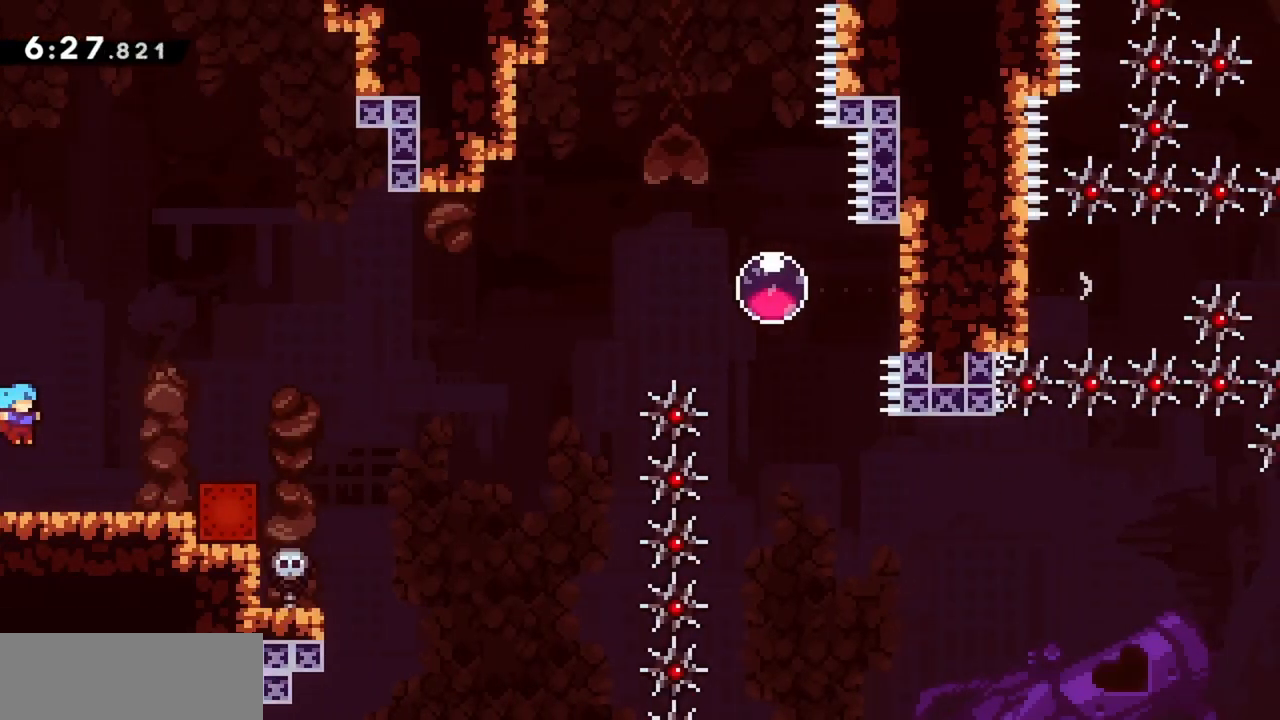
{"keys": ["grab", "right"], "events": [[317, "dash", "down"], [467, "dash", "up"]]}
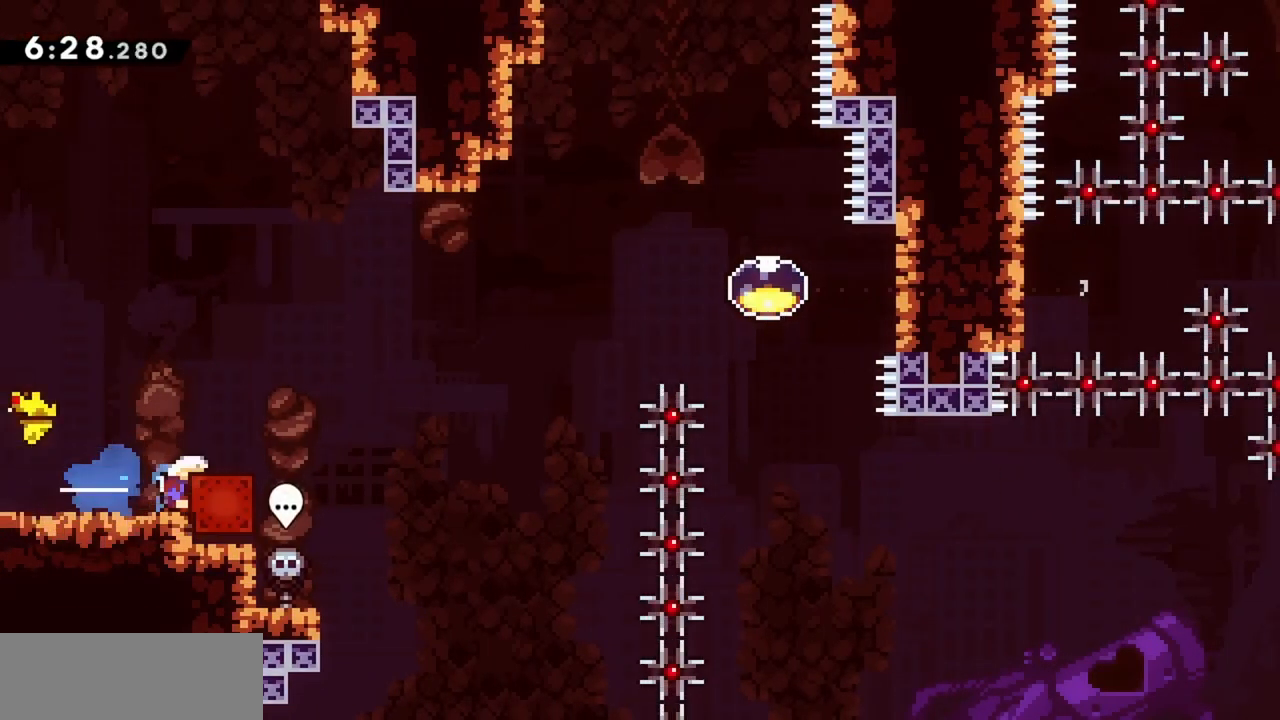
{"keys": ["down", "grab", "jump"], "events": [[150, "jump", "down"], [383, "right", "up"], [433, "down", "down"]]}
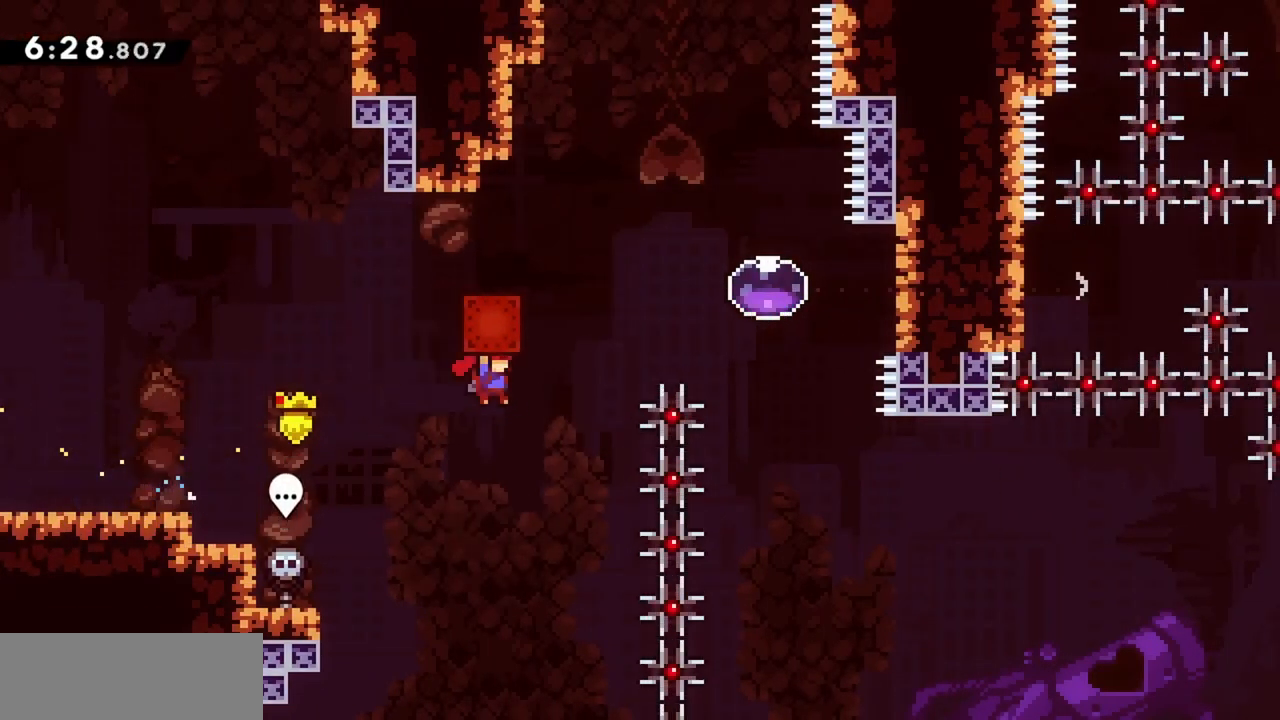
{"keys": ["grab", "up"], "events": [[17, "grab", "up"], [17, "jump", "up"], [117, "down", "up"], [167, "dash", "down"], [167, "up", "down"], [300, "dash", "up"], [300, "grab", "down"]]}
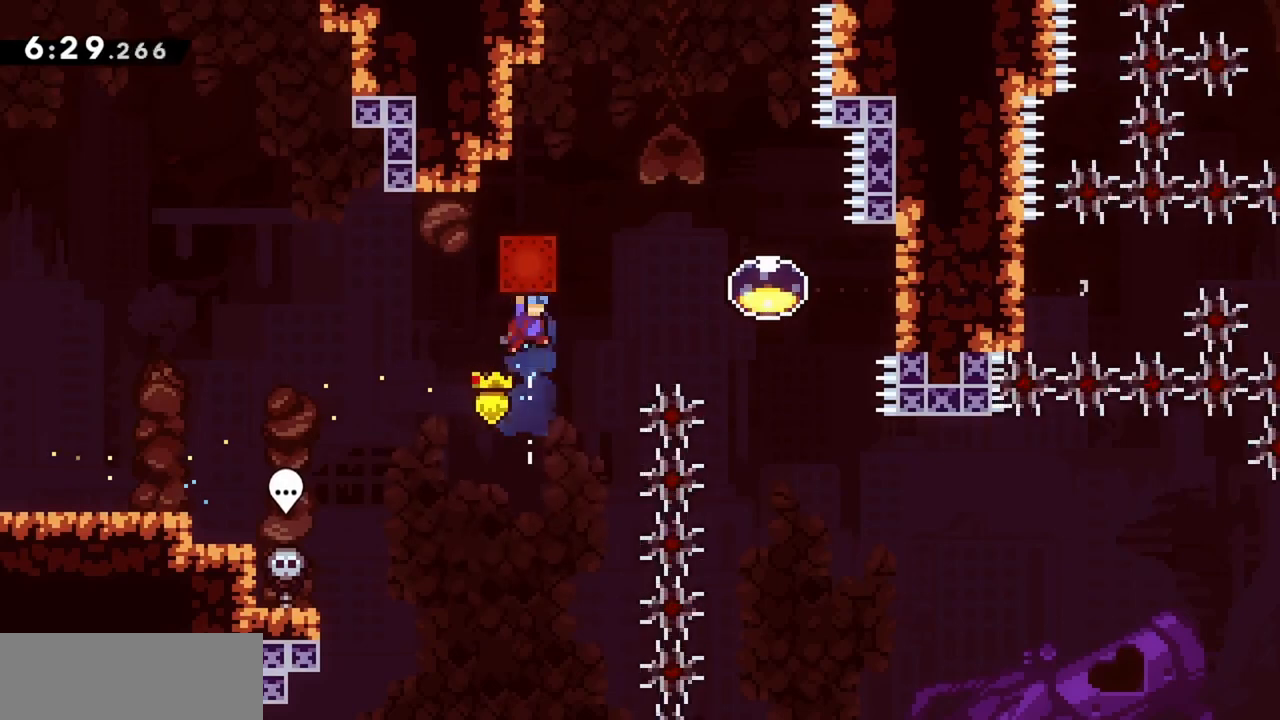
{"keys": ["grab", "jump", "left", "up"], "events": [[133, "left", "down"], [317, "jump", "down"]]}
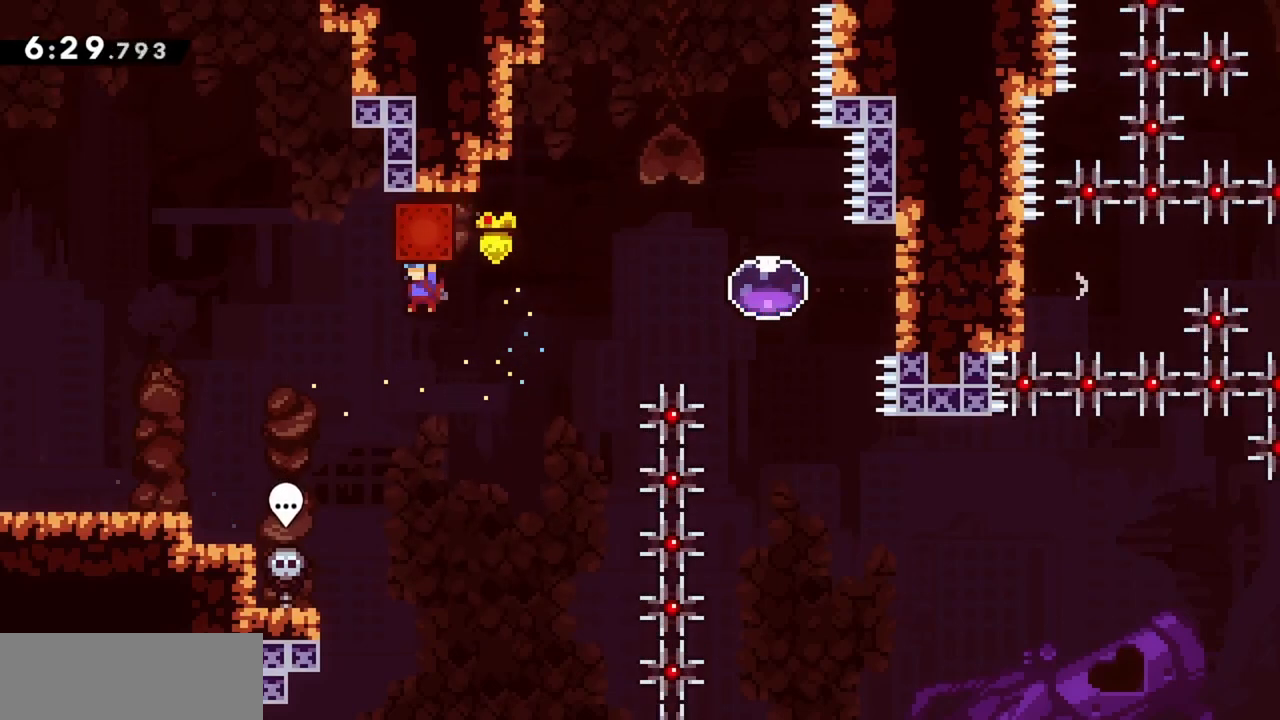
{"keys": ["grab", "left"], "events": [[283, "jump", "up"], [467, "up", "up"]]}
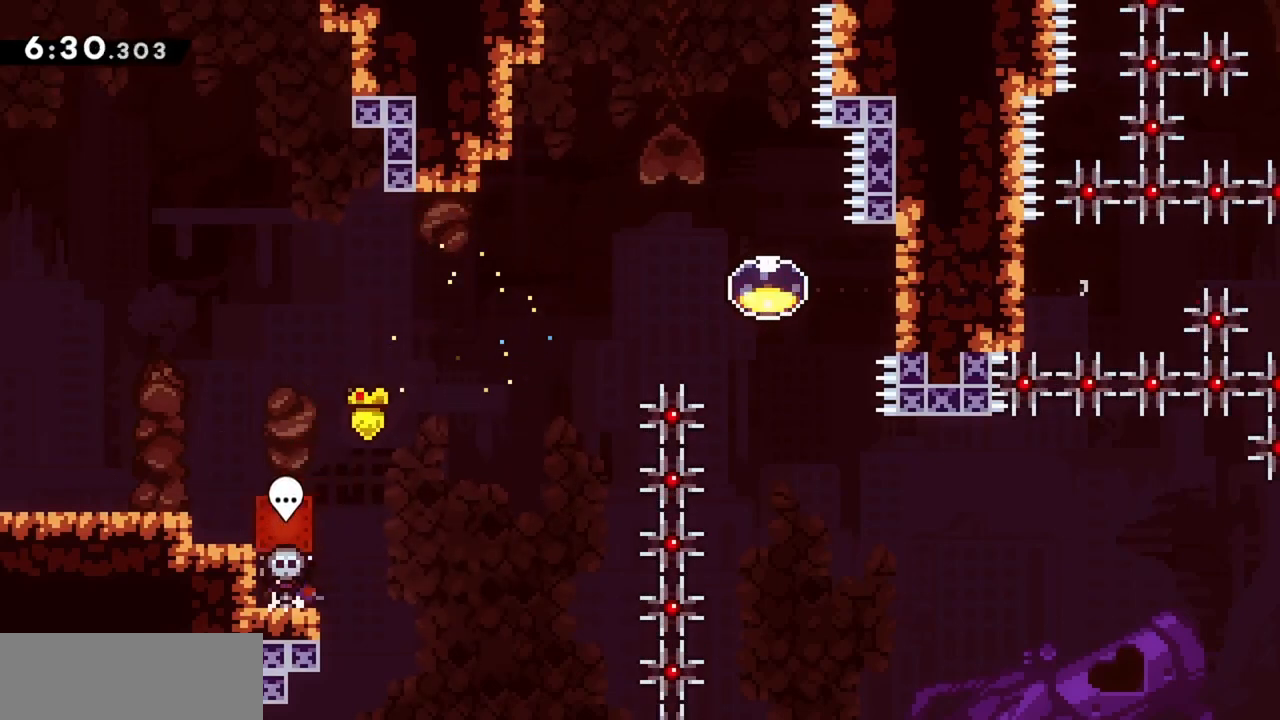
{"keys": ["grab", "jump", "left"], "events": [[67, "jump", "down"]]}